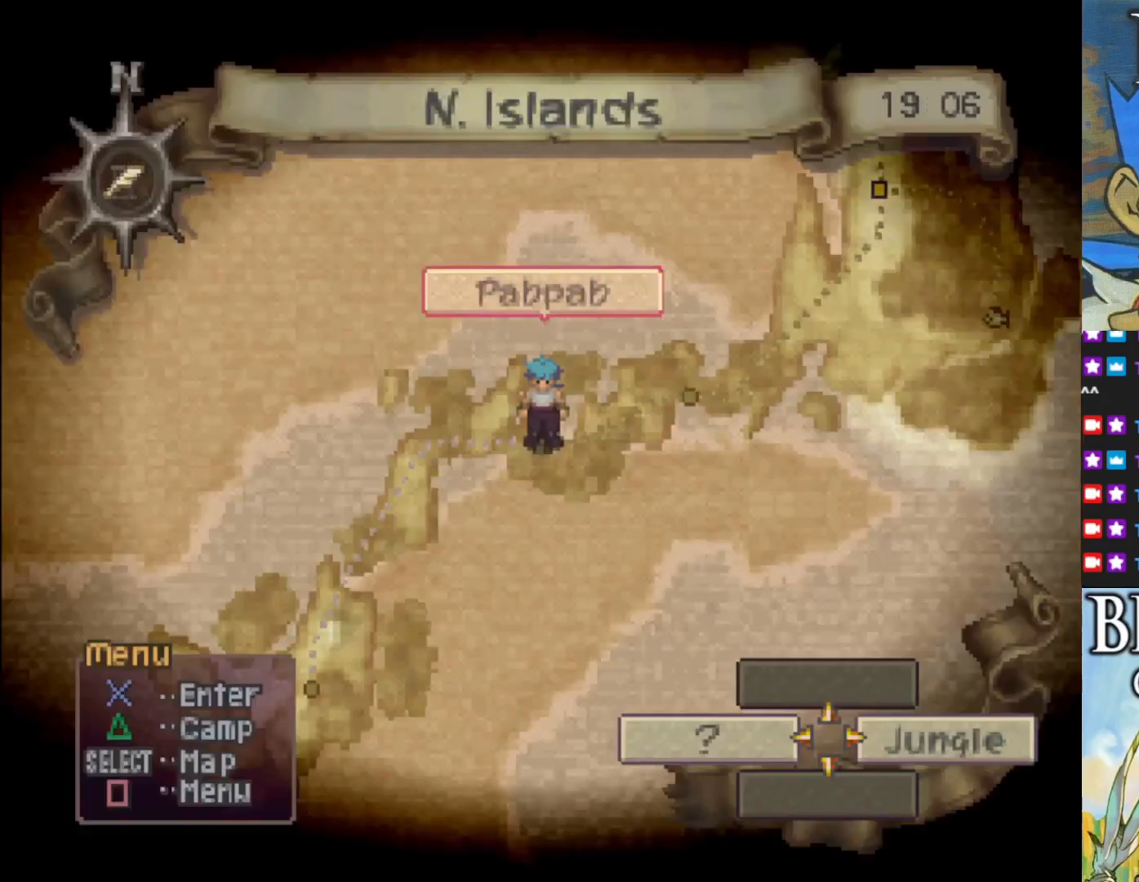
Gameplay with a controller (PlayStation layout); each line is a JSON object with the inputs held at the frame after it. "events" lists button and stick changes between this image and that frame as [ms after this image, input, new state], when the widget could be followed in between. Not read: right_stick.
{"buttons": [], "left_stick": "center", "events": [[17, "left_stick", "left"], [367, "left_stick", "center"]]}
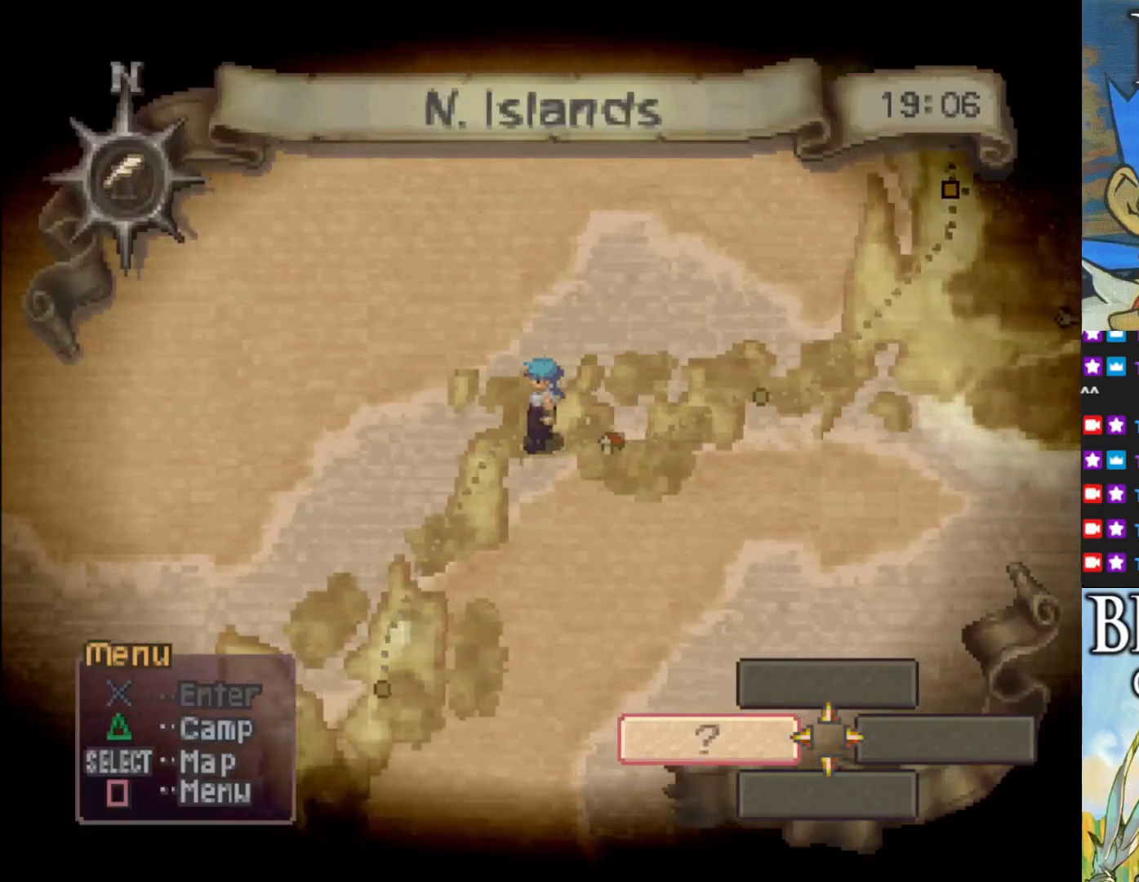
{"buttons": [], "left_stick": "center", "events": []}
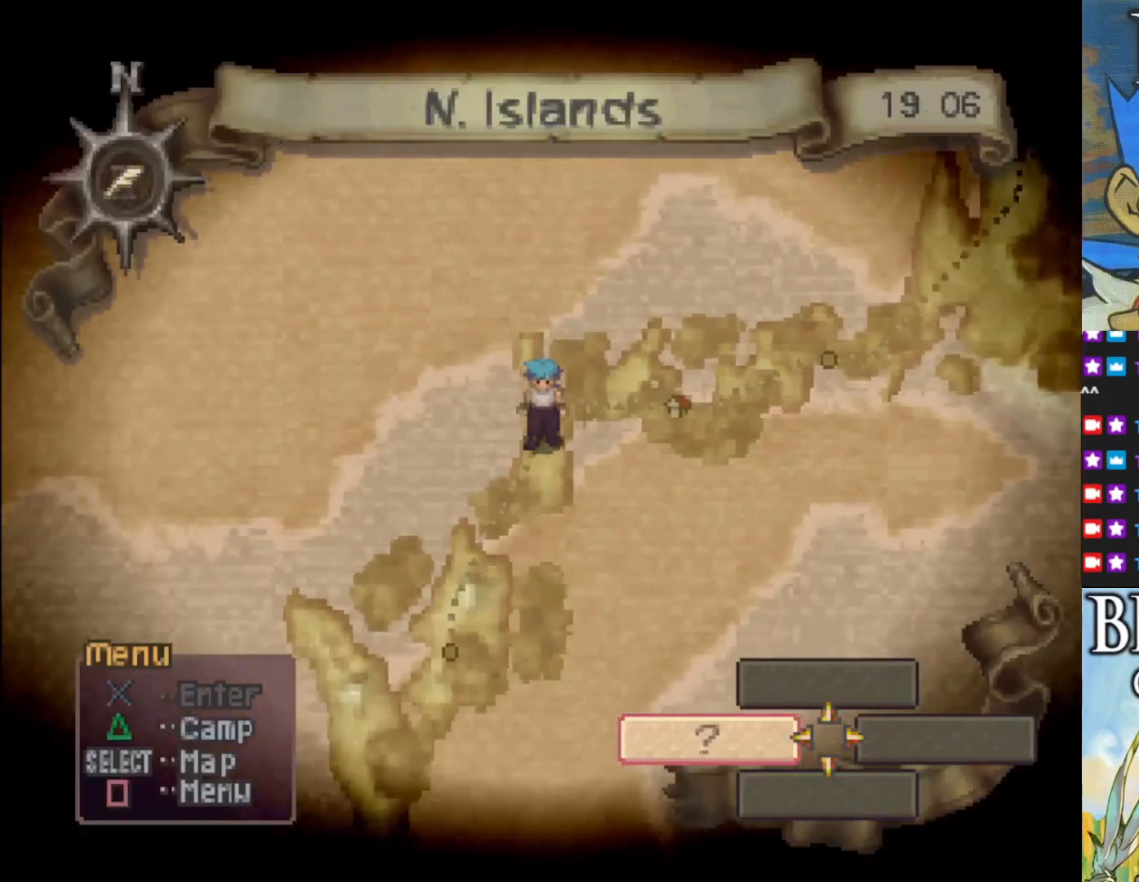
{"buttons": [], "left_stick": "center", "events": []}
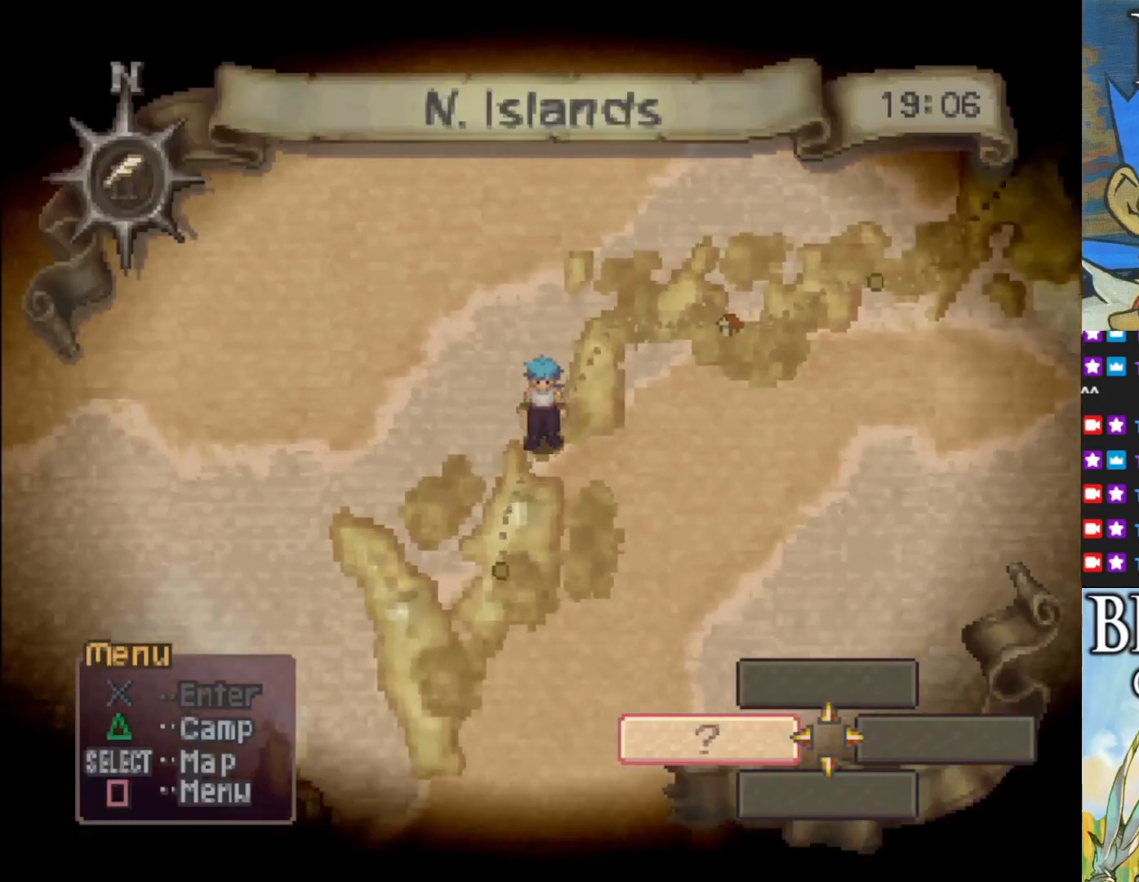
{"buttons": [], "left_stick": "center", "events": []}
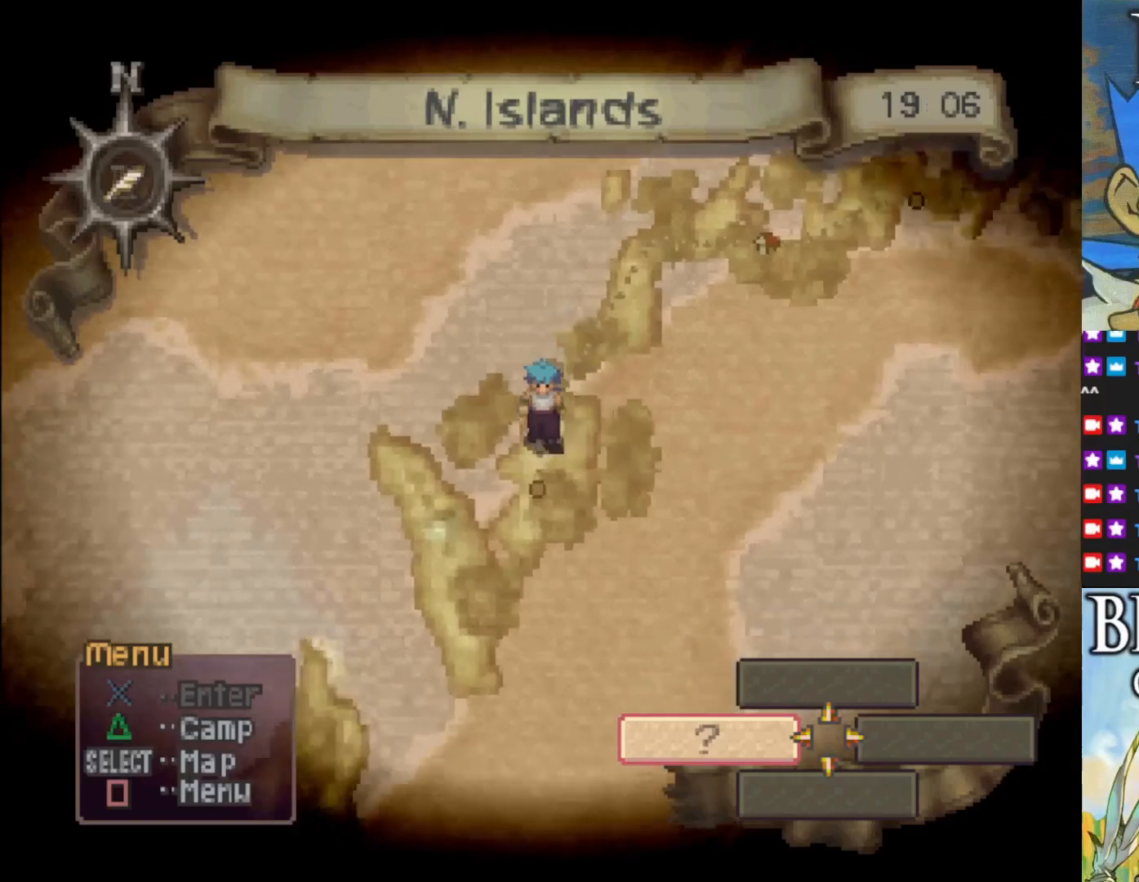
{"buttons": [], "left_stick": "center", "events": []}
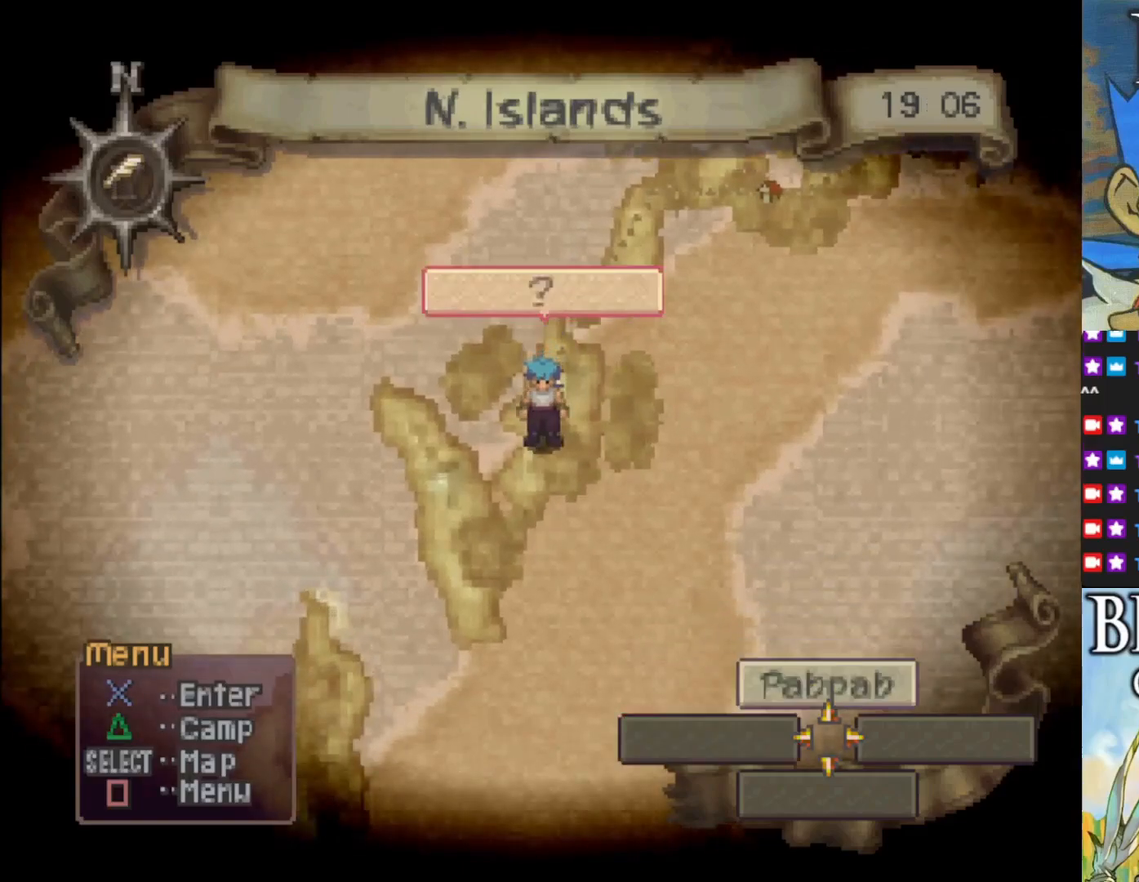
{"buttons": [], "left_stick": "center", "events": []}
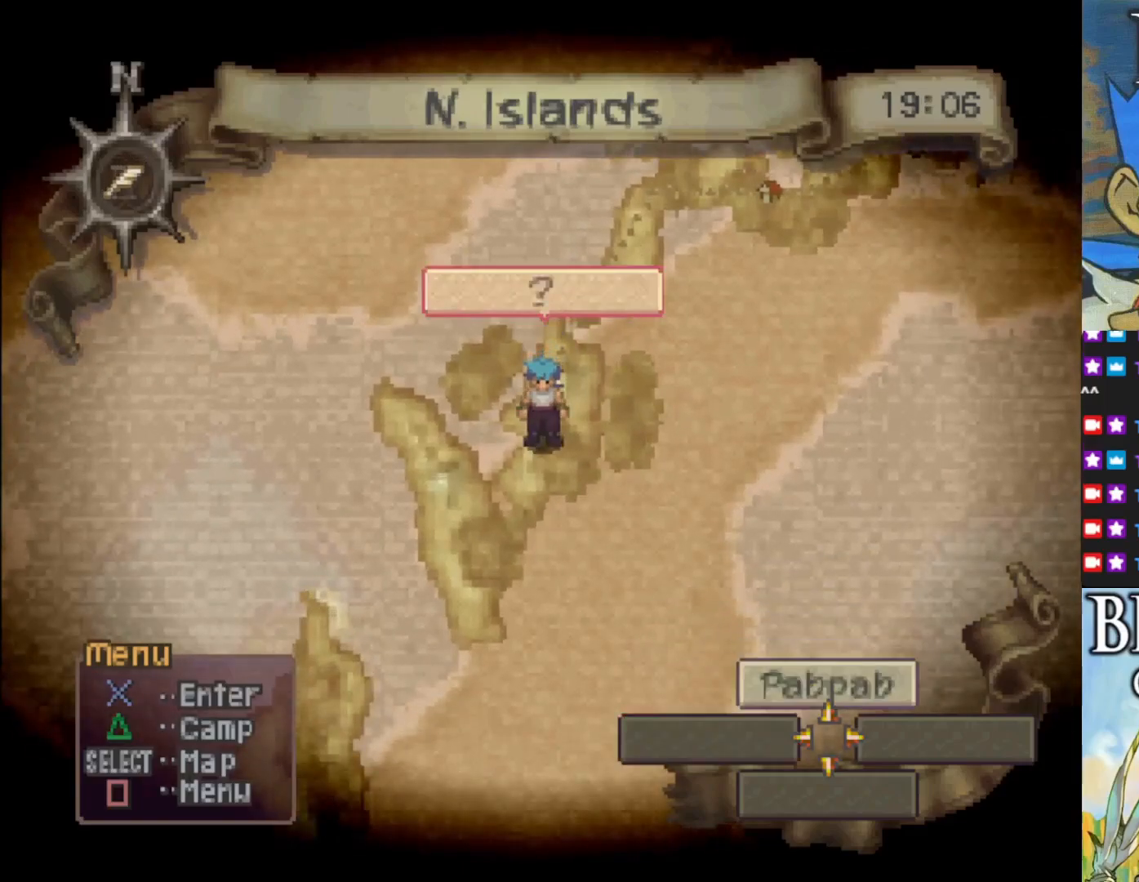
{"buttons": [], "left_stick": "center", "events": [[17, "CROSS", "down"], [167, "CROSS", "up"]]}